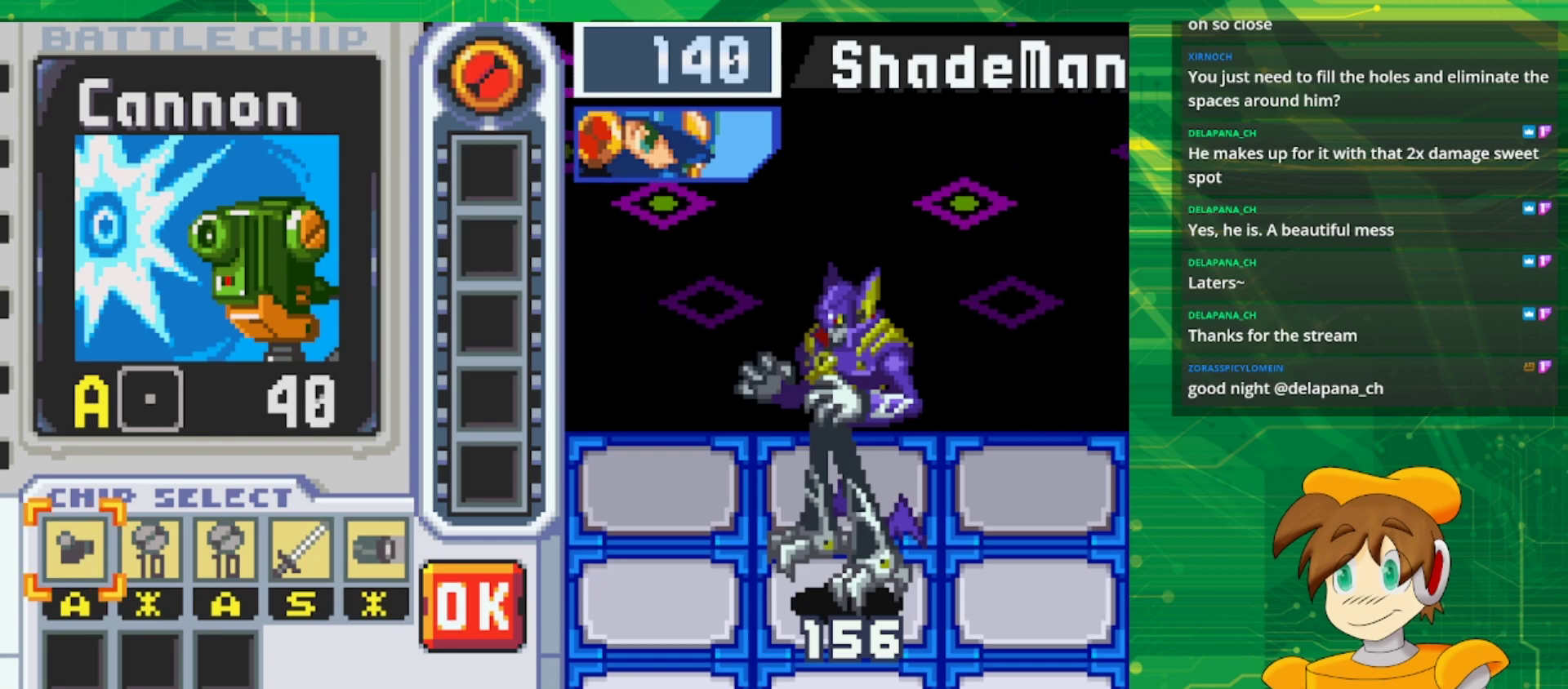
Gameplay with a controller (Nintendo layout); each line is a JSON object with the inputs held at the frame after it. "events" lists button and stick changes between this image and that frame as [ms after this image, input, new state], when the widget could be followed in between. Not read: L3 R3.
{"buttons": [], "events": [[400, "DPAD_RIGHT", "down"], [467, "DPAD_RIGHT", "up"]]}
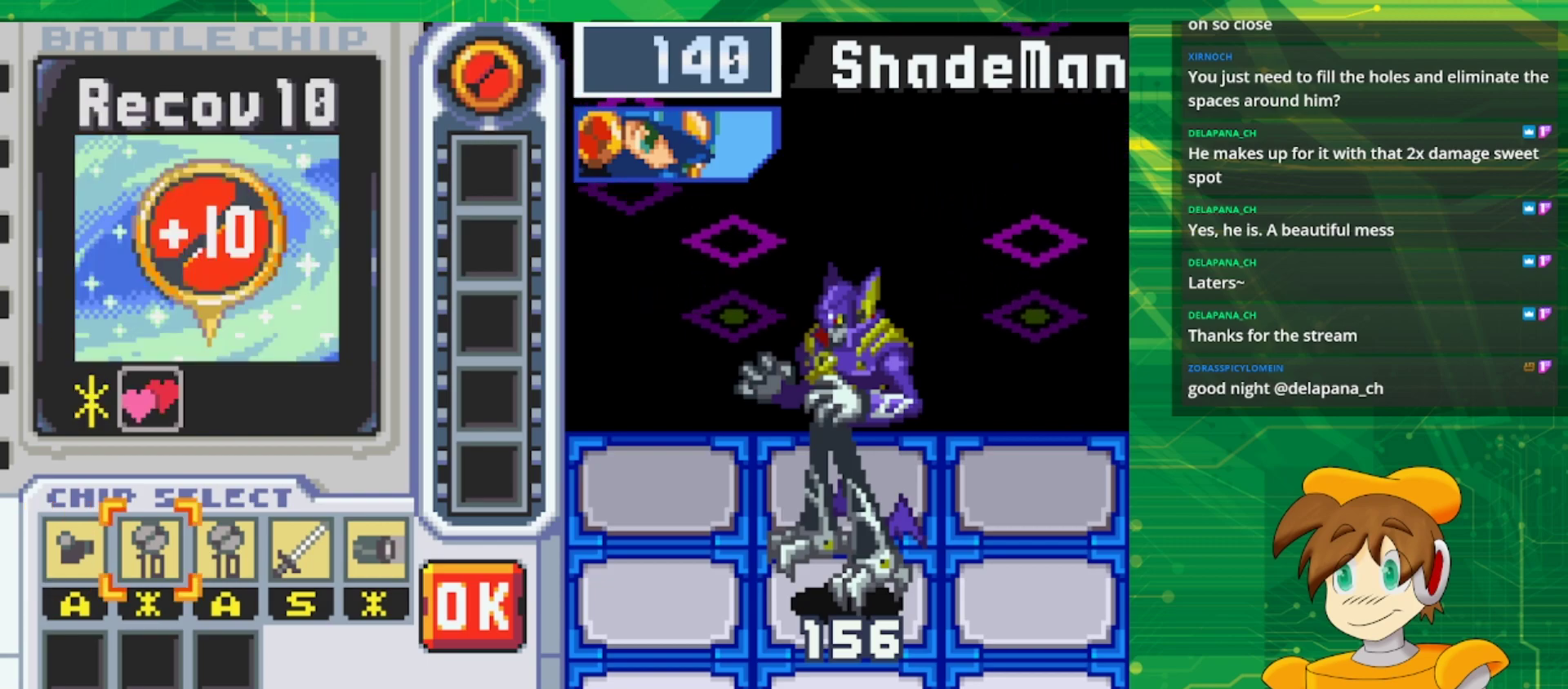
{"buttons": [], "events": [[283, "DPAD_RIGHT", "down"], [433, "DPAD_RIGHT", "up"]]}
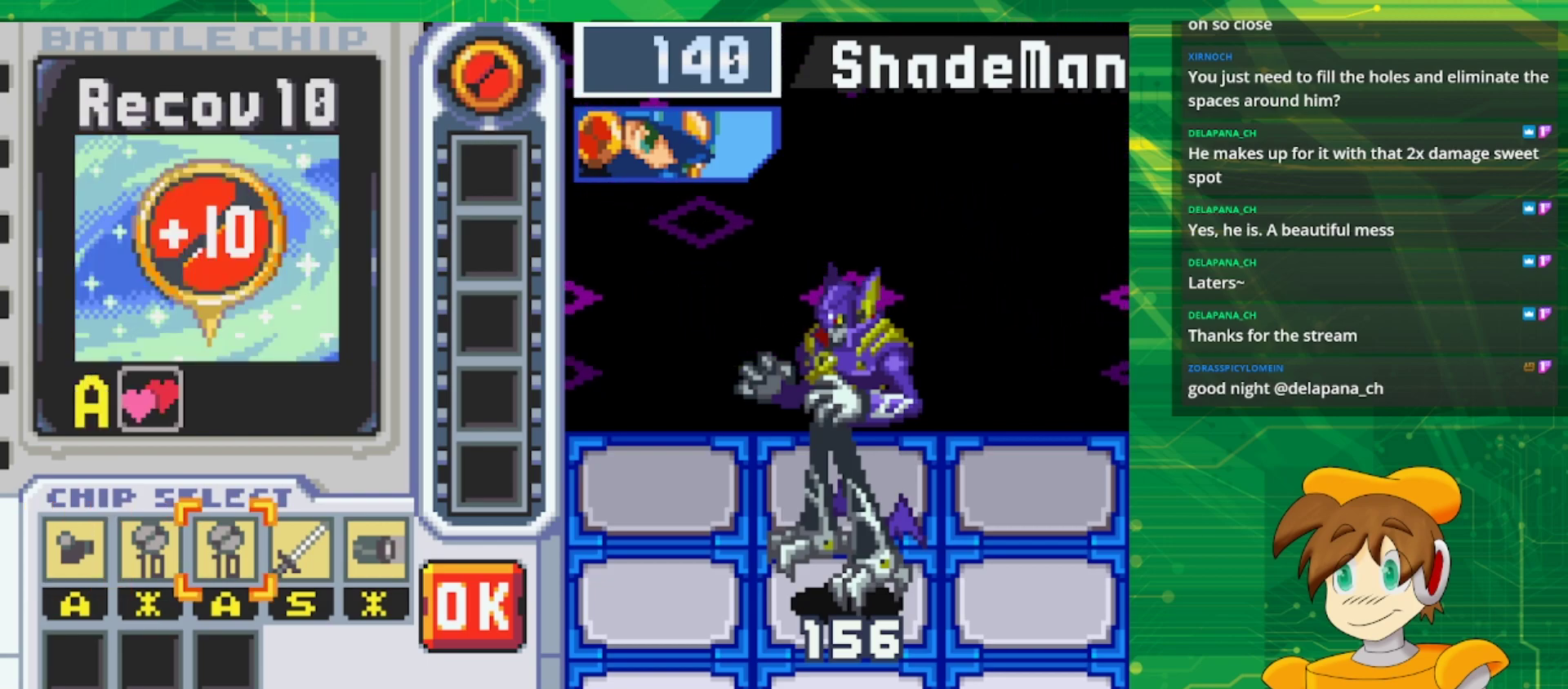
{"buttons": [], "events": []}
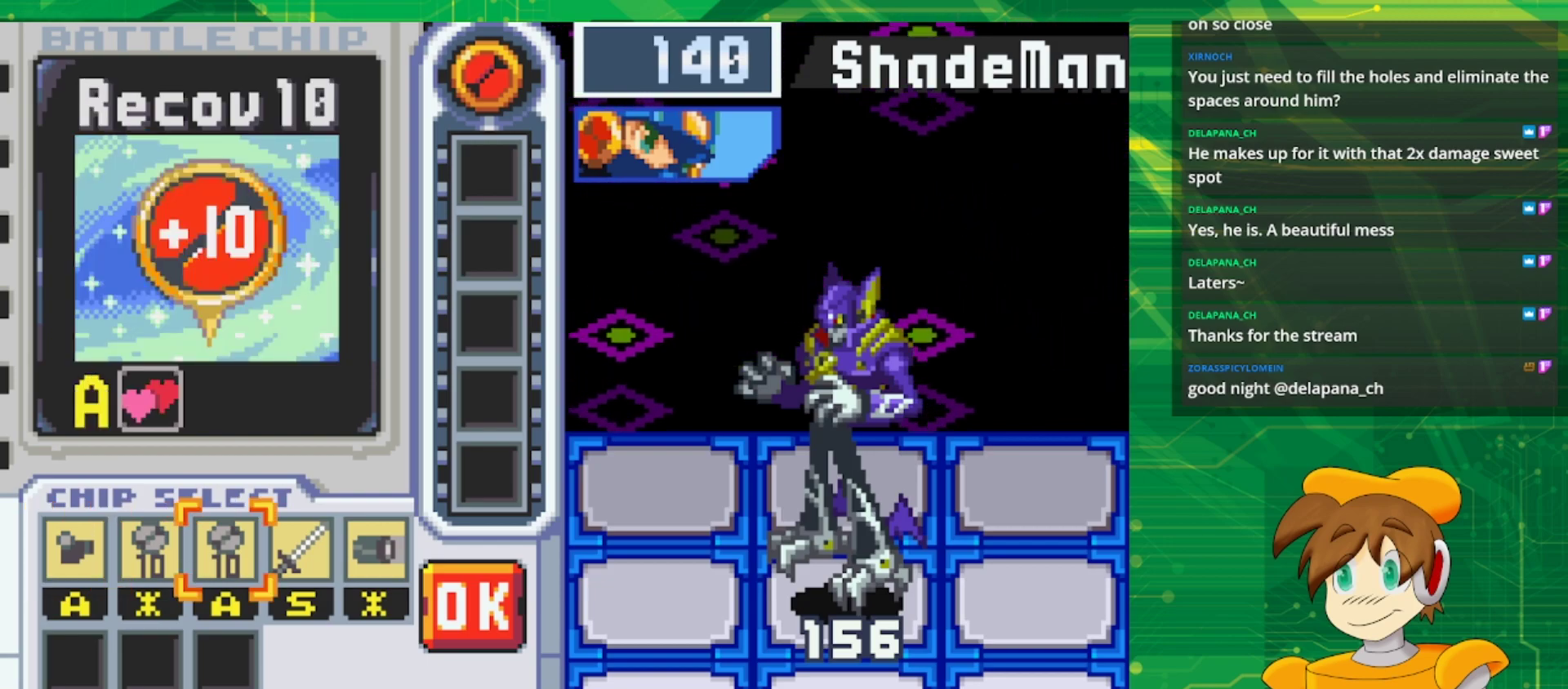
{"buttons": ["A", "DPAD_RIGHT"], "events": [[150, "A", "down"], [217, "DPAD_LEFT", "down"], [267, "A", "up"], [317, "DPAD_LEFT", "up"], [367, "A", "down"], [450, "DPAD_RIGHT", "down"]]}
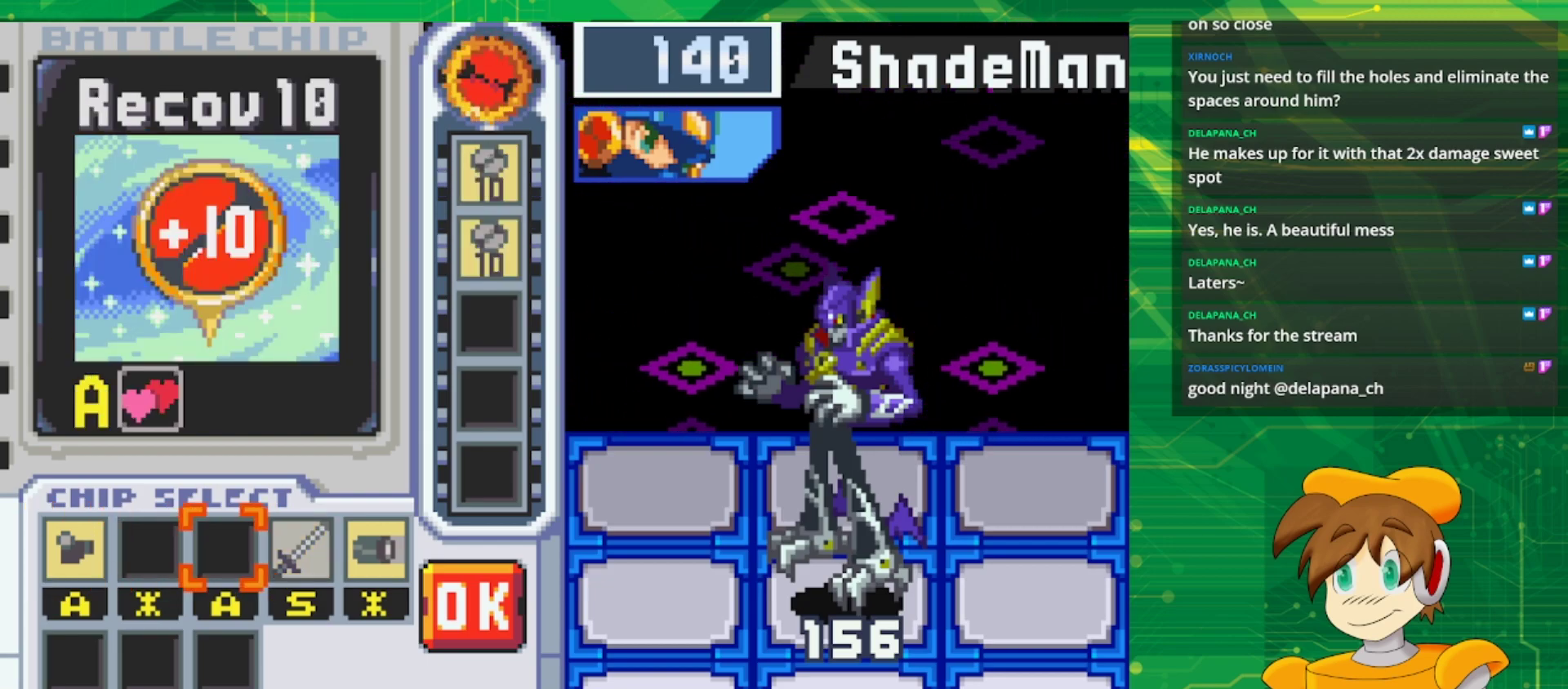
{"buttons": [], "events": [[17, "A", "up"], [50, "DPAD_RIGHT", "up"], [133, "DPAD_RIGHT", "down"], [233, "DPAD_RIGHT", "up"], [317, "DPAD_RIGHT", "down"], [467, "DPAD_RIGHT", "up"]]}
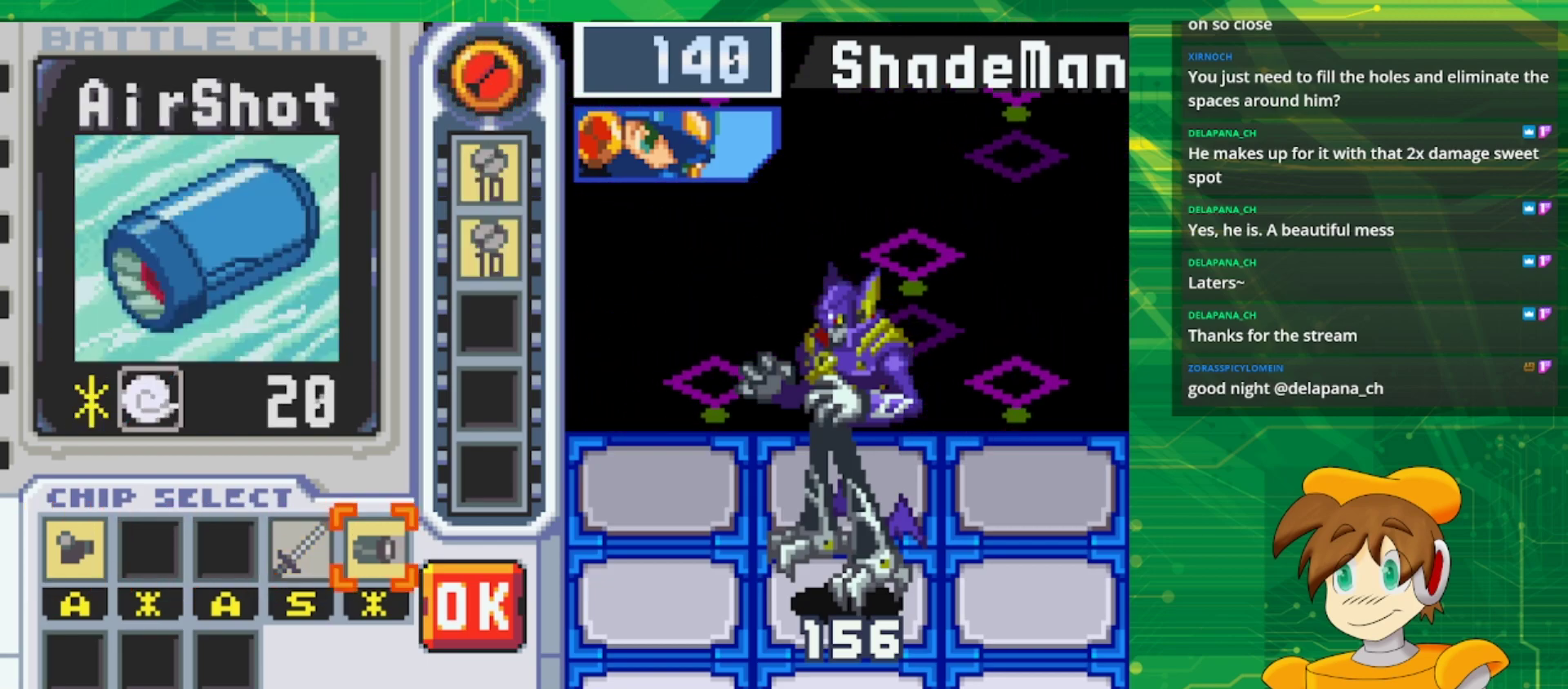
{"buttons": [], "events": []}
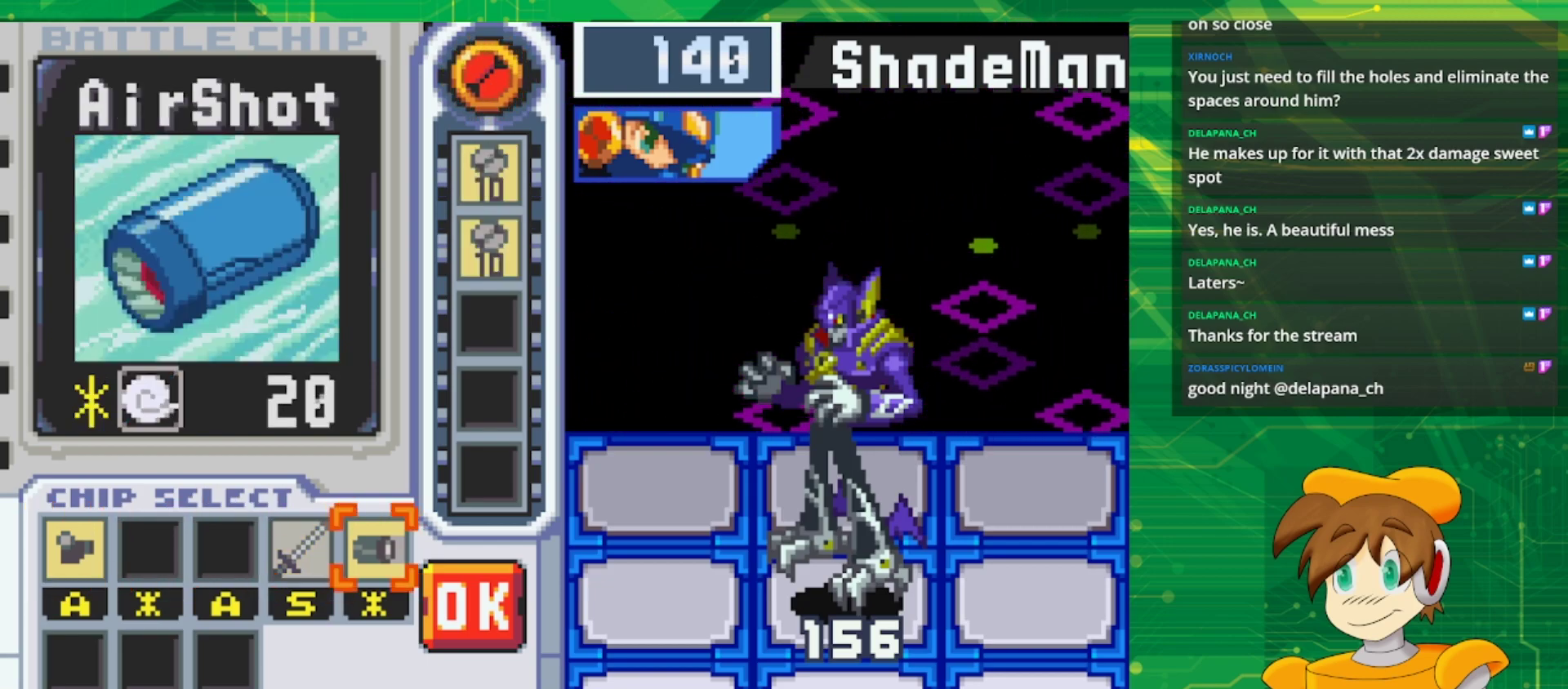
{"buttons": [], "events": []}
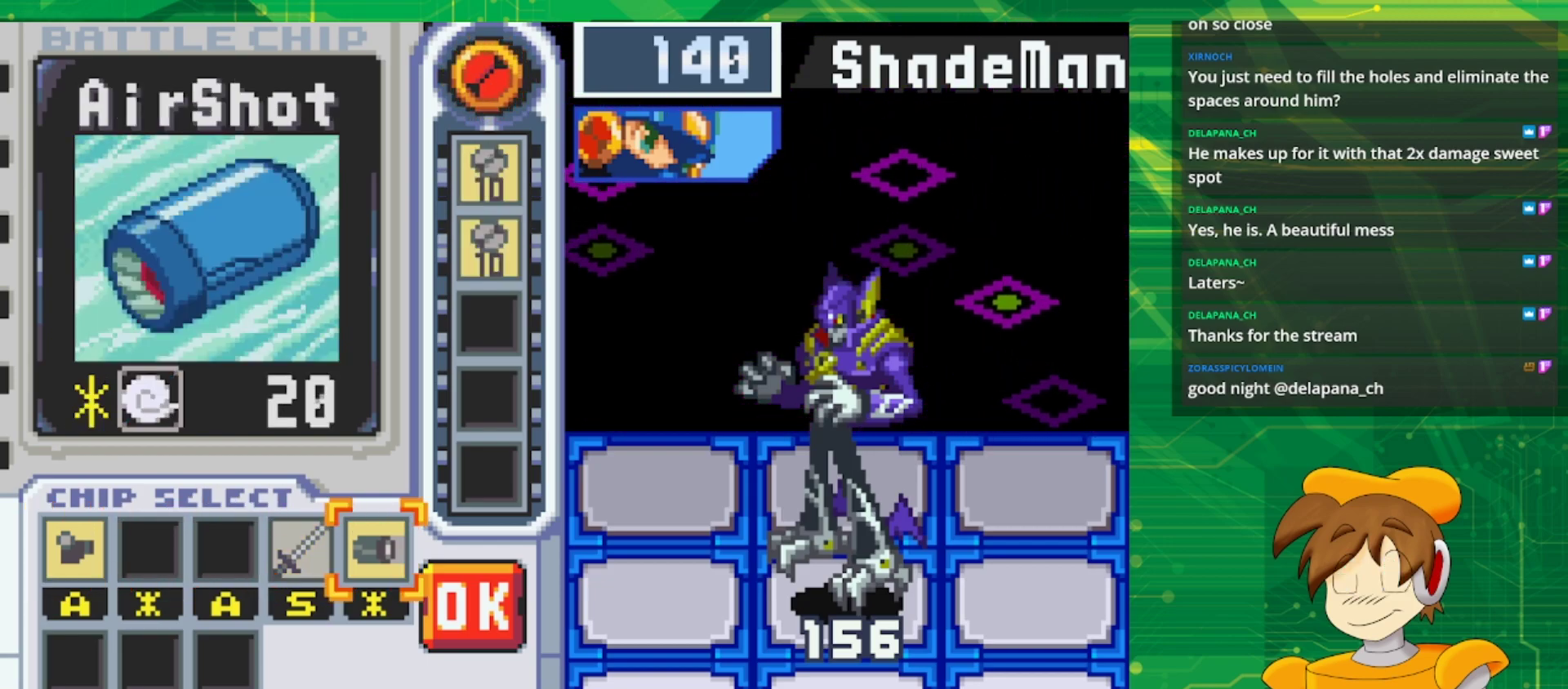
{"buttons": [], "events": []}
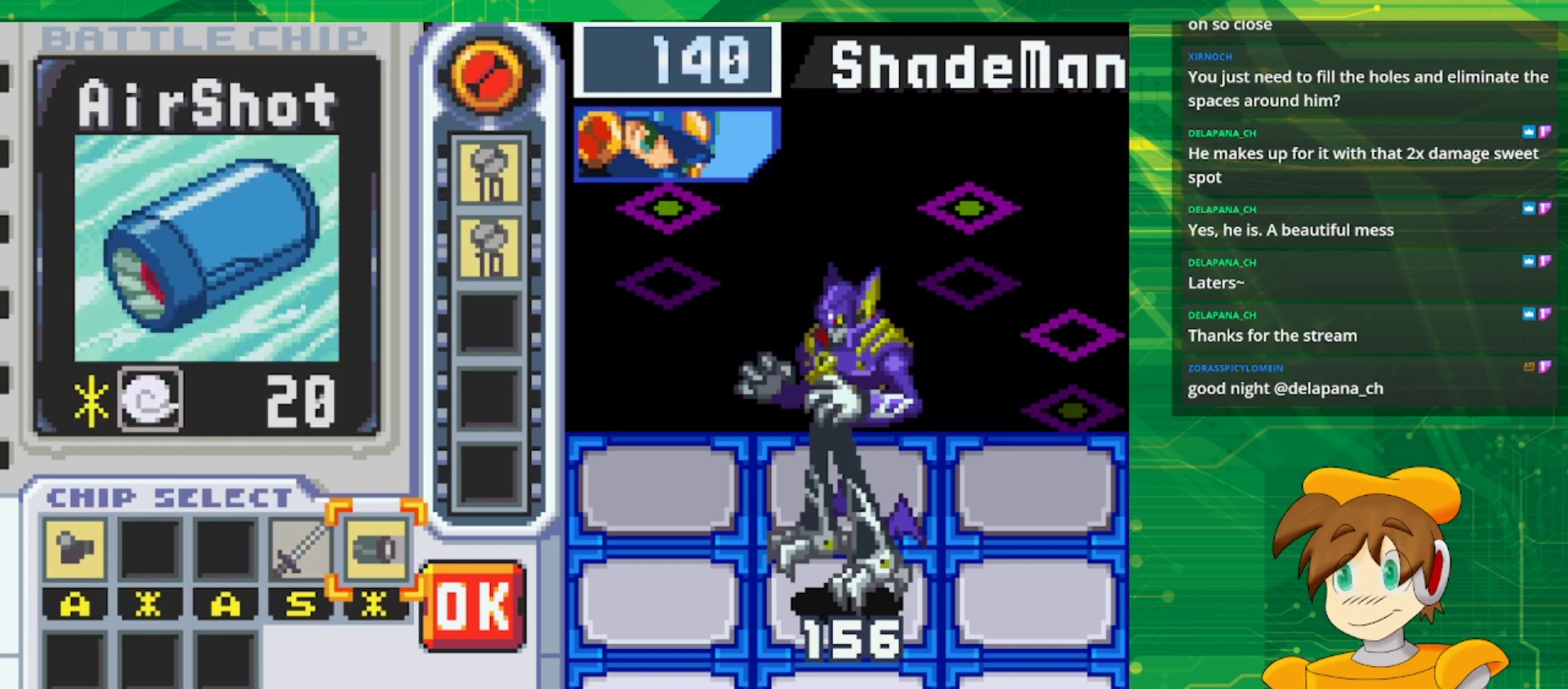
{"buttons": ["DPAD_LEFT"], "events": [[83, "DPAD_LEFT", "down"], [167, "DPAD_LEFT", "up"], [283, "DPAD_LEFT", "down"], [350, "DPAD_LEFT", "up"], [433, "DPAD_LEFT", "down"]]}
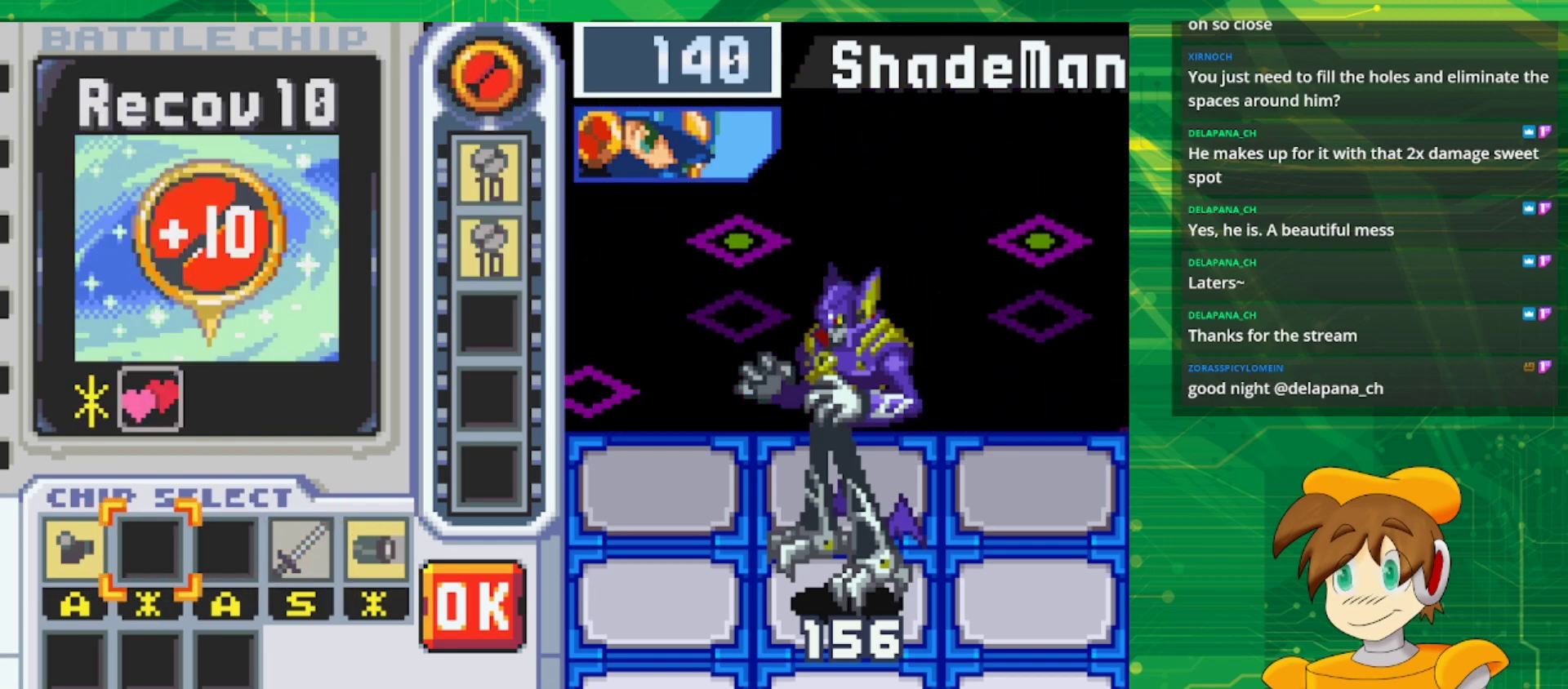
{"buttons": [], "events": [[83, "DPAD_LEFT", "up"], [350, "DPAD_LEFT", "down"], [467, "DPAD_LEFT", "up"]]}
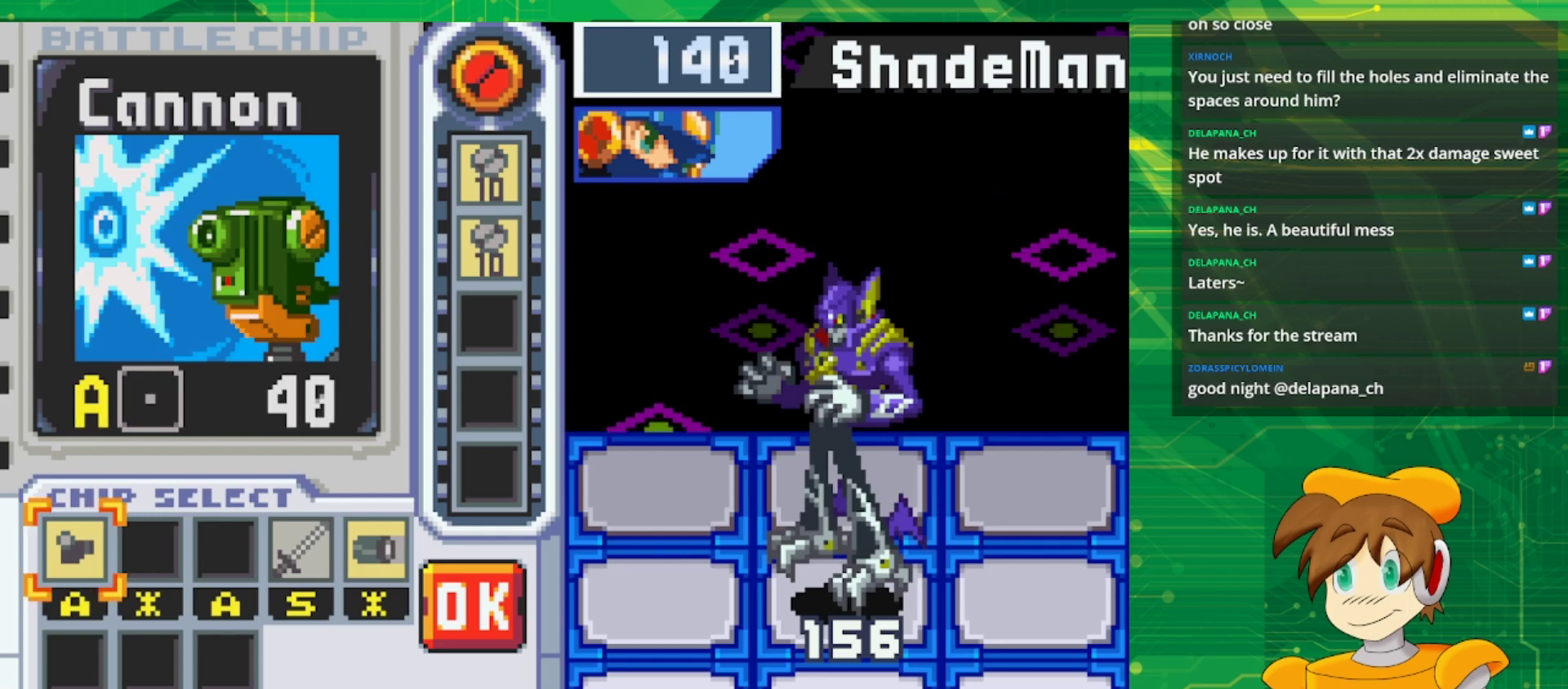
{"buttons": ["DPAD_RIGHT"], "events": [[17, "A", "down"], [150, "A", "up"], [150, "DPAD_RIGHT", "down"], [200, "DPAD_RIGHT", "up"], [283, "DPAD_RIGHT", "down"], [383, "DPAD_RIGHT", "up"], [467, "DPAD_RIGHT", "down"]]}
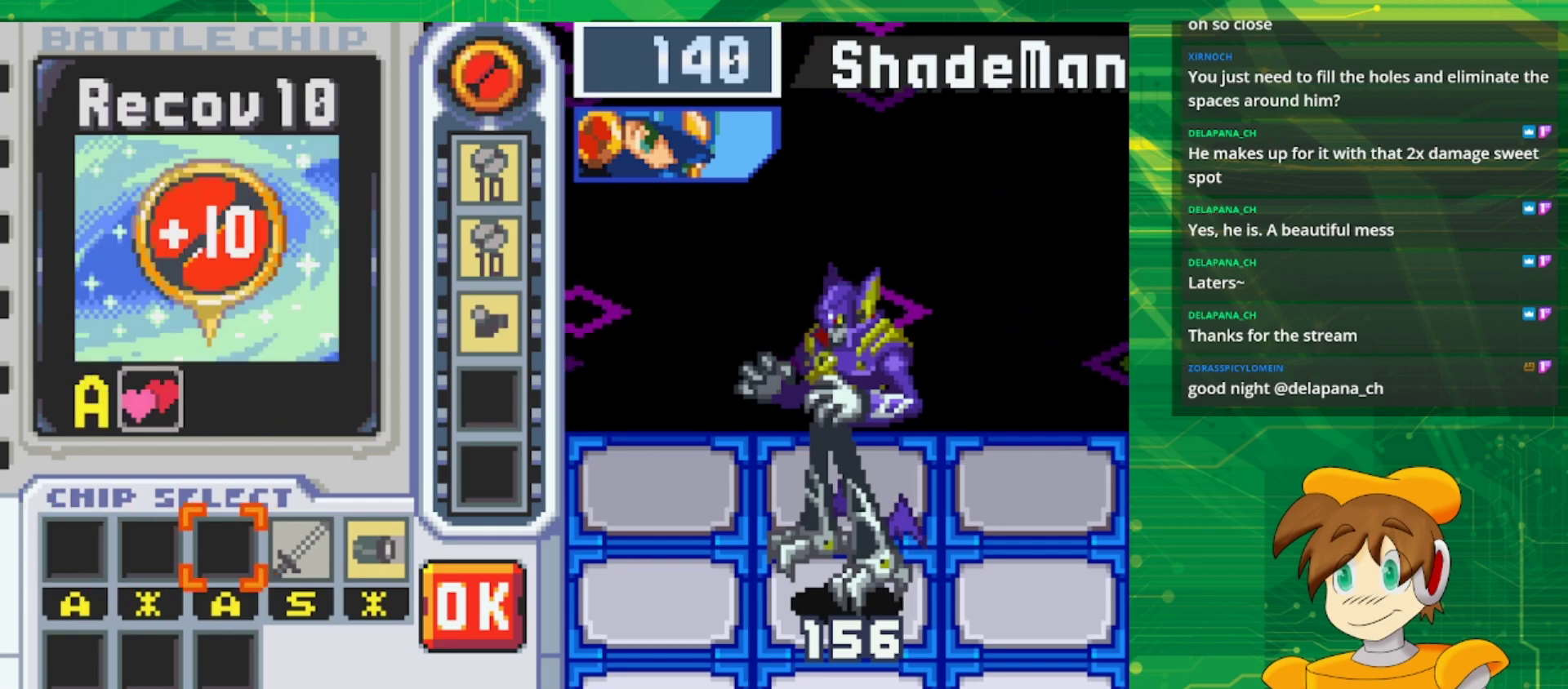
{"buttons": ["DPAD_RIGHT"], "events": [[83, "DPAD_RIGHT", "up"], [167, "DPAD_RIGHT", "down"], [283, "DPAD_RIGHT", "up"], [300, "A", "down"], [433, "A", "up"], [433, "DPAD_RIGHT", "down"]]}
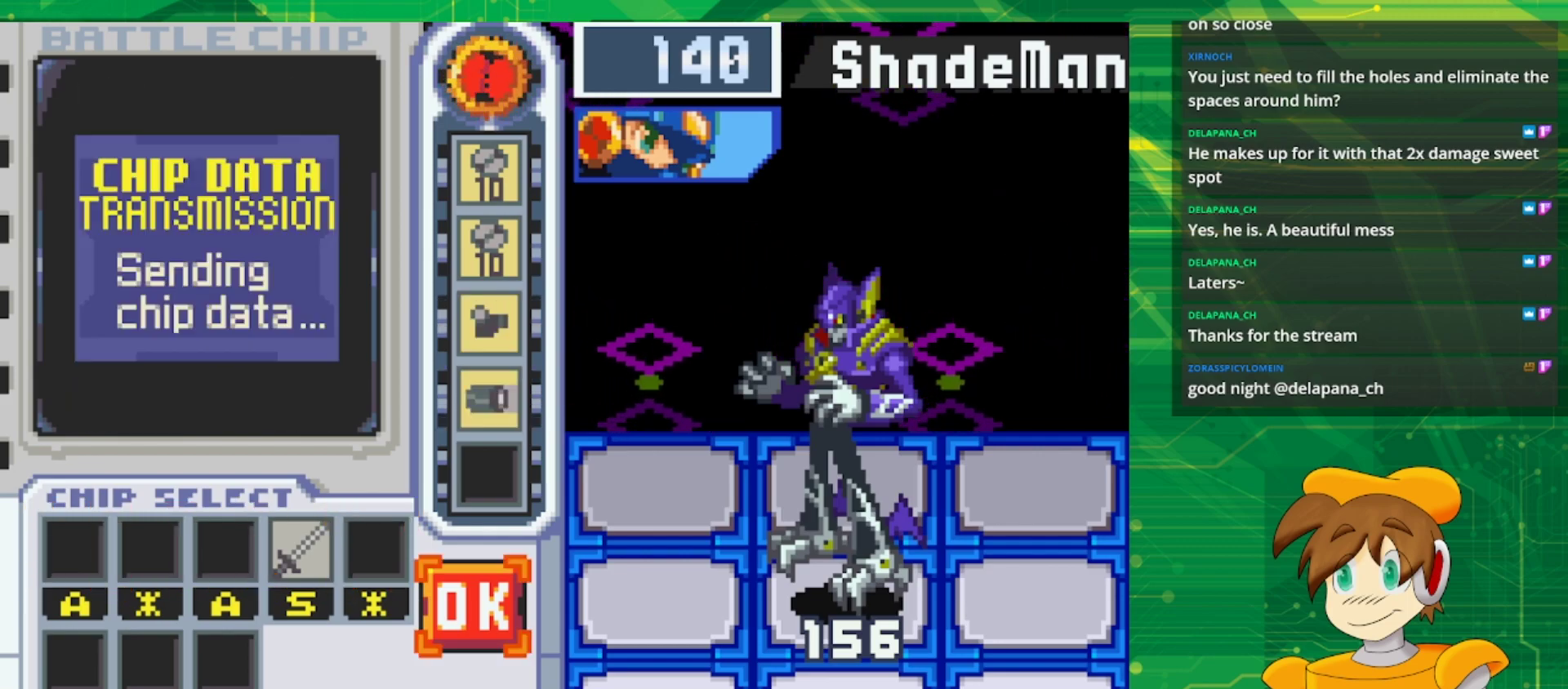
{"buttons": [], "events": [[67, "A", "down"], [100, "DPAD_RIGHT", "up"], [250, "A", "up"]]}
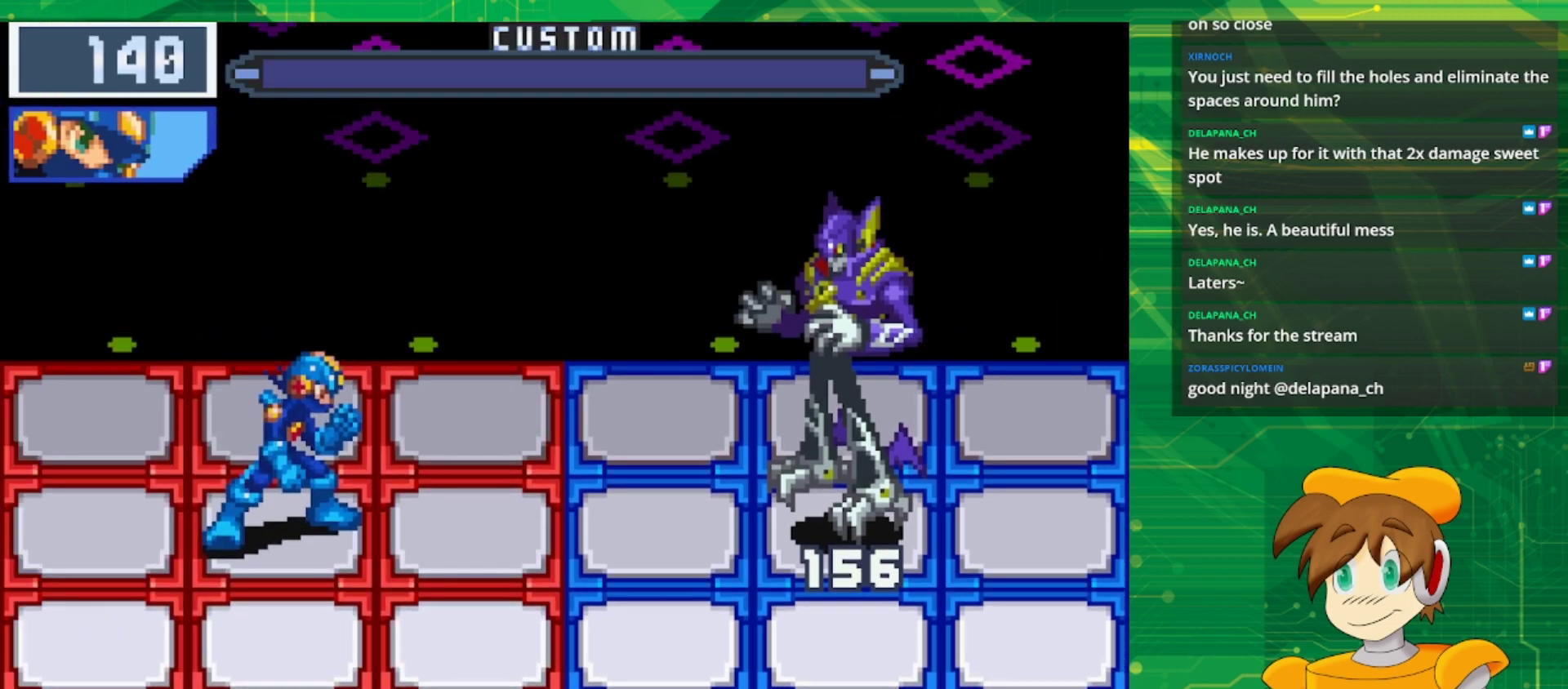
{"buttons": [], "events": []}
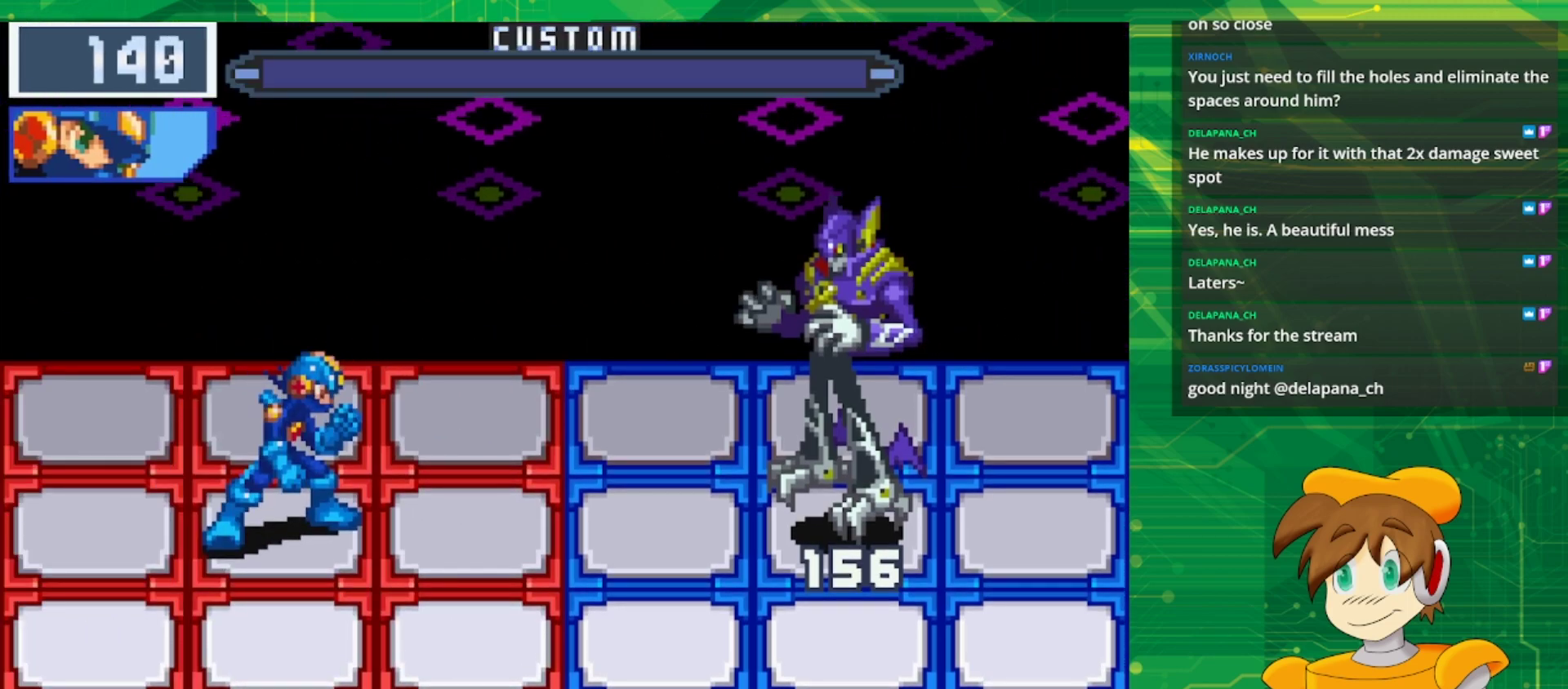
{"buttons": [], "events": []}
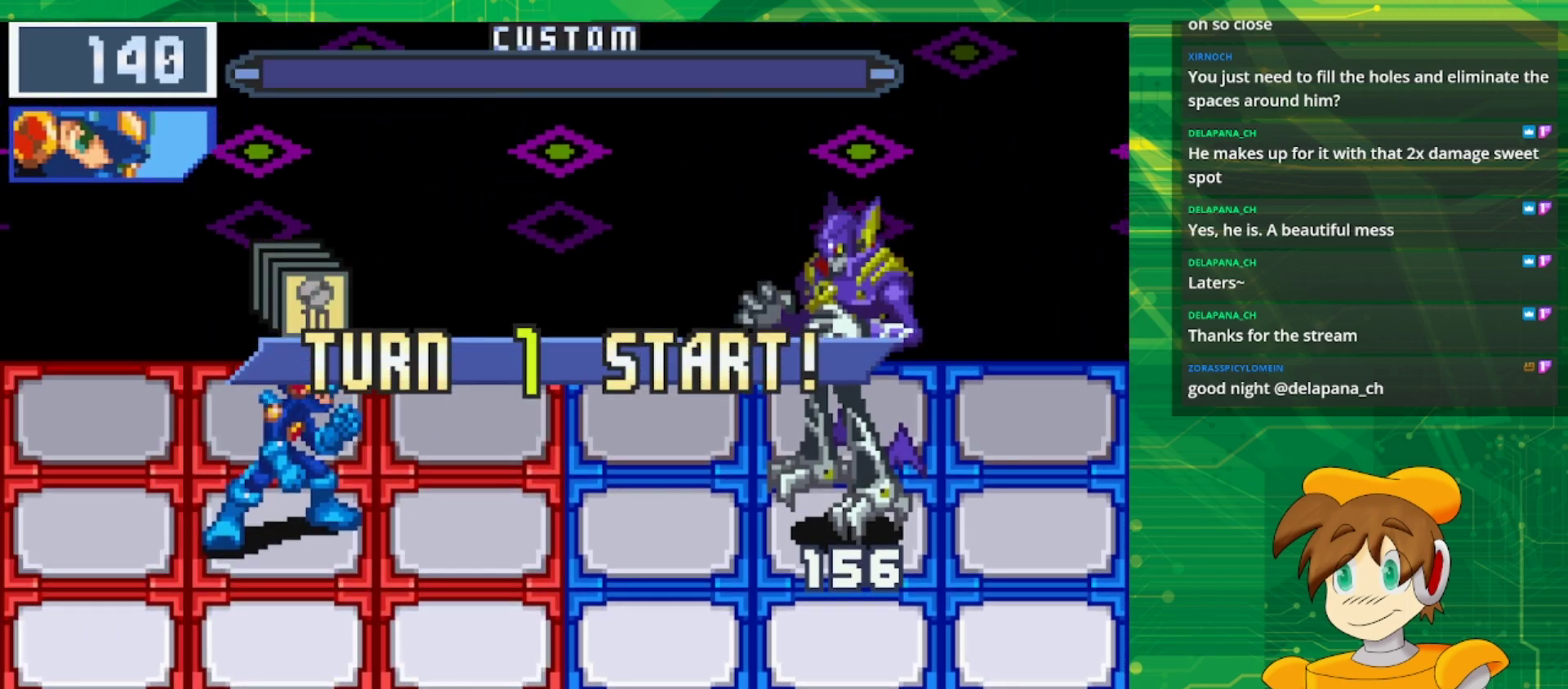
{"buttons": [], "events": []}
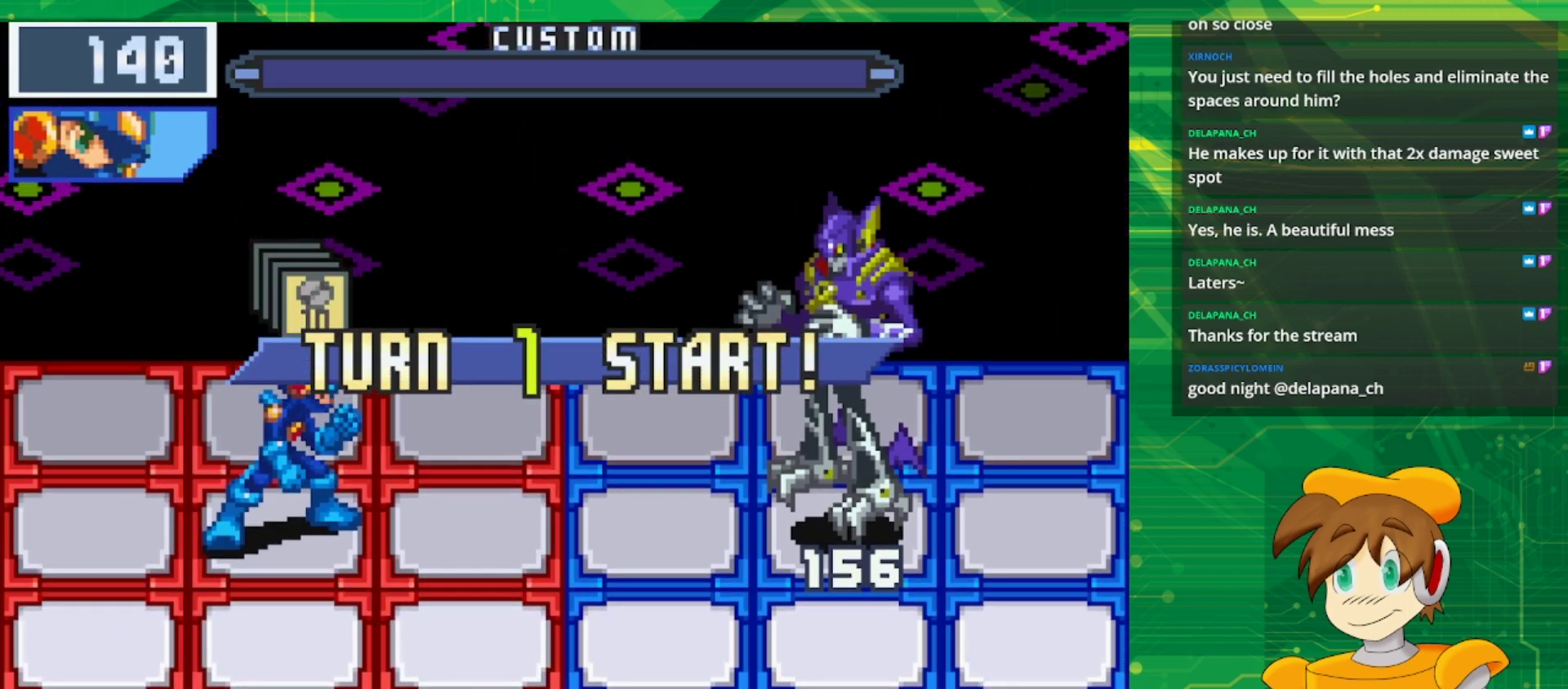
{"buttons": [], "events": [[217, "A", "down"], [417, "A", "up"]]}
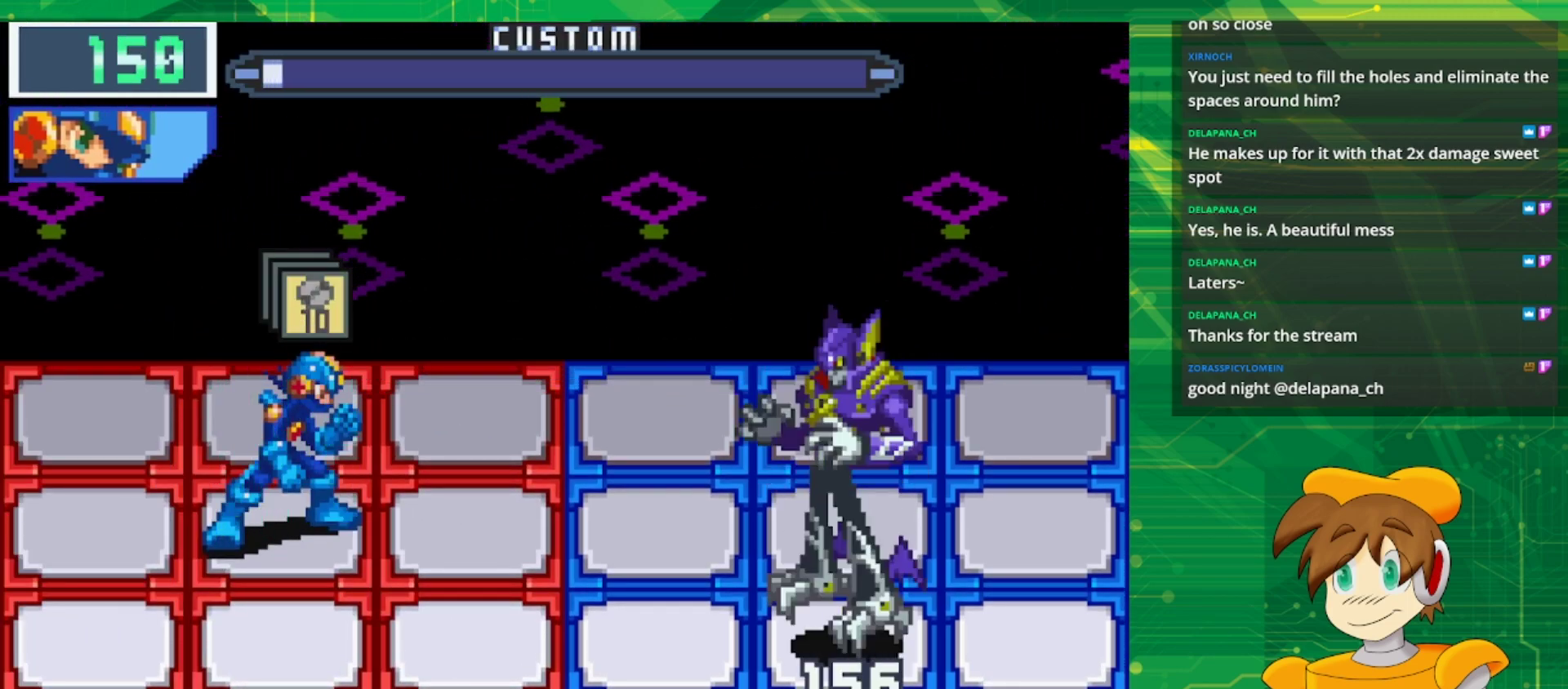
{"buttons": [], "events": [[233, "A", "down"], [467, "A", "up"]]}
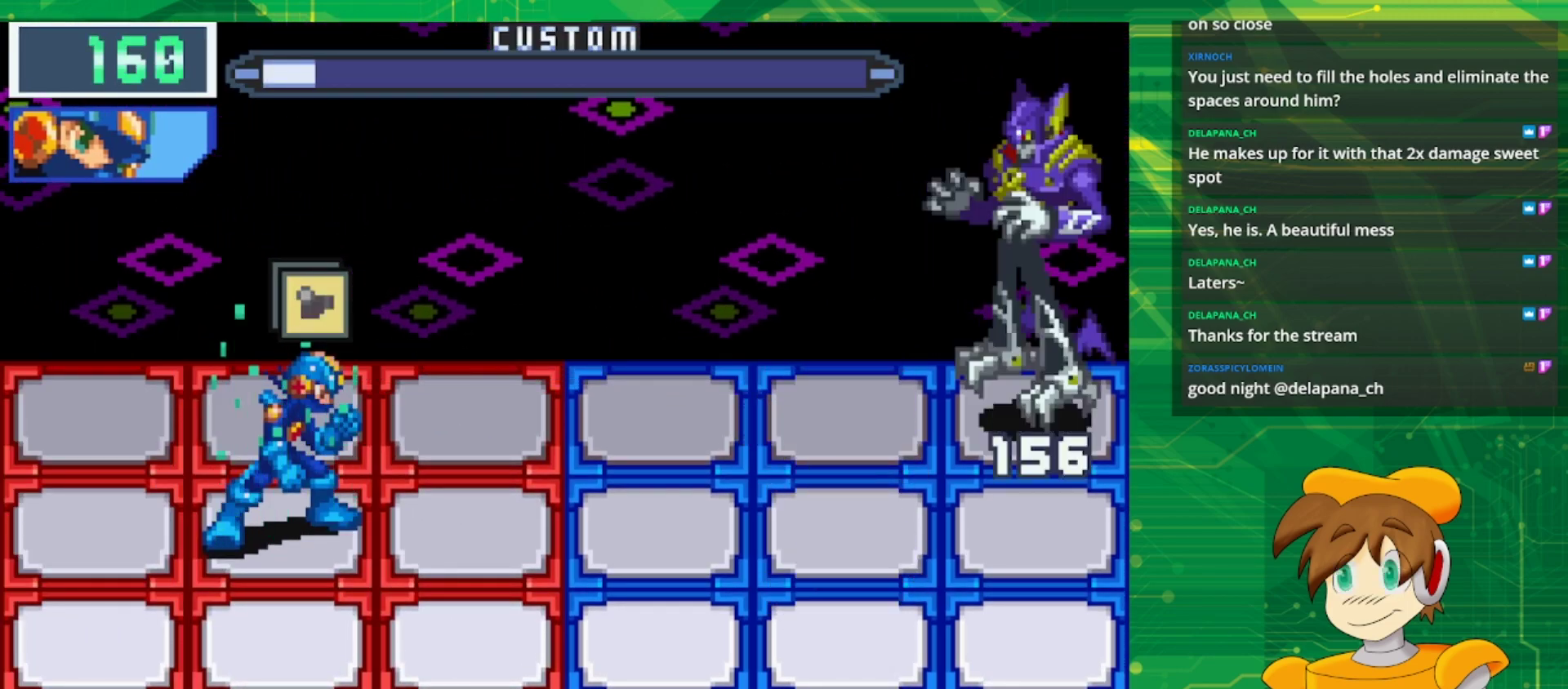
{"buttons": [], "events": []}
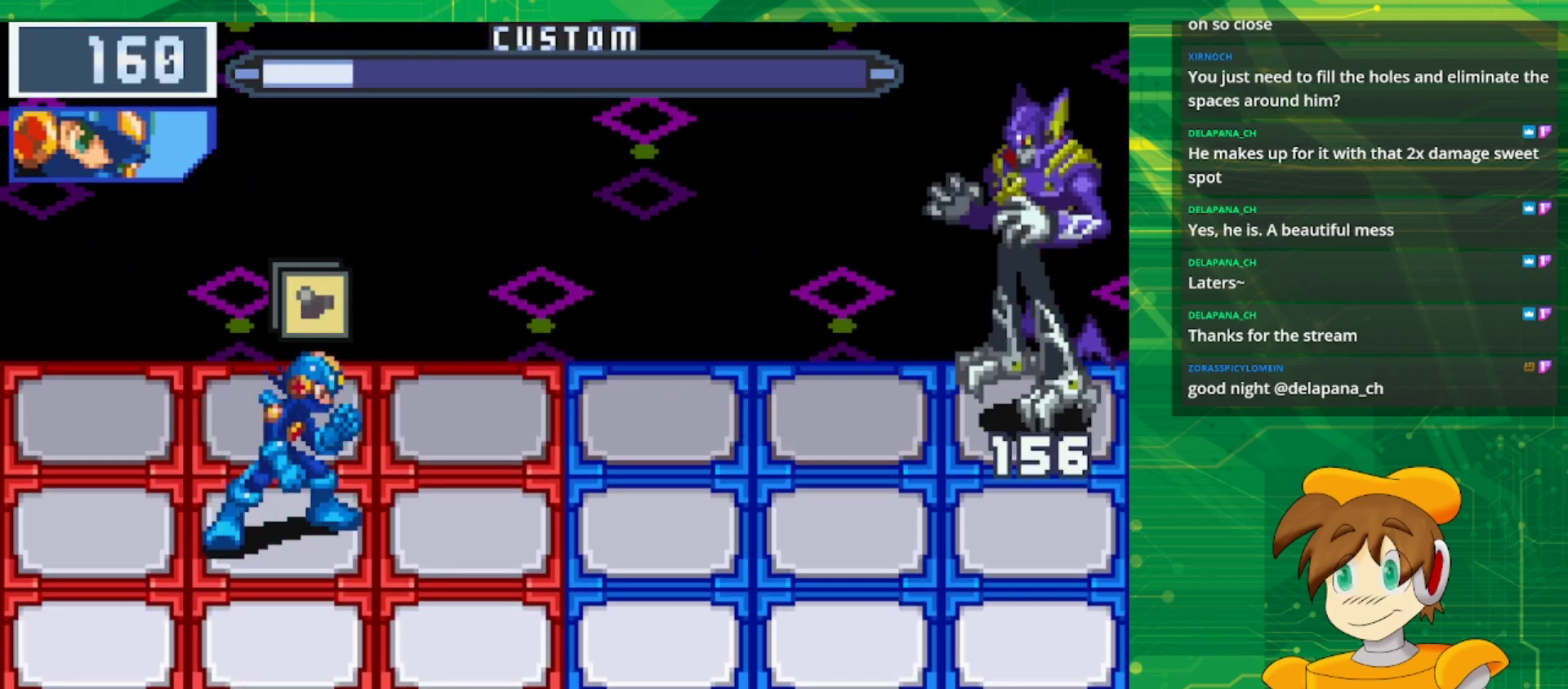
{"buttons": [], "events": []}
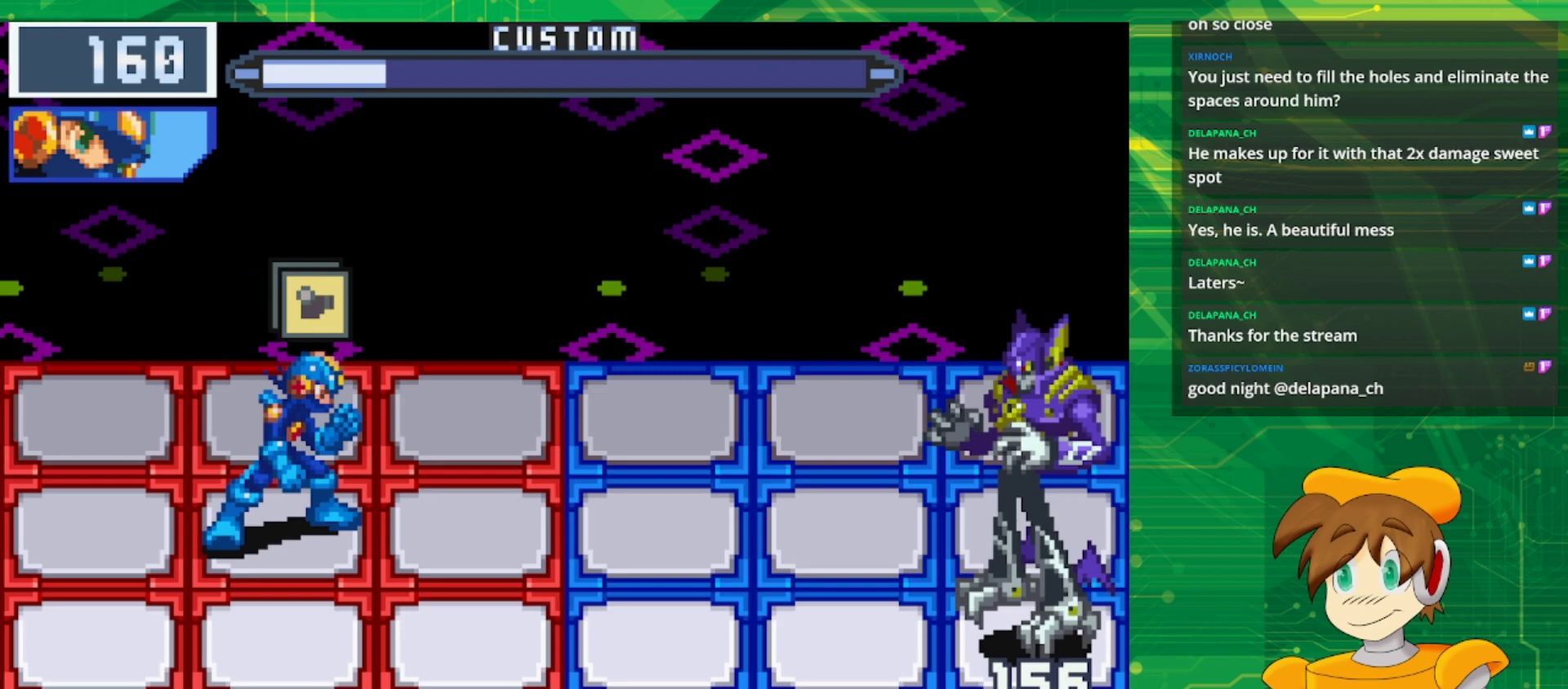
{"buttons": [], "events": []}
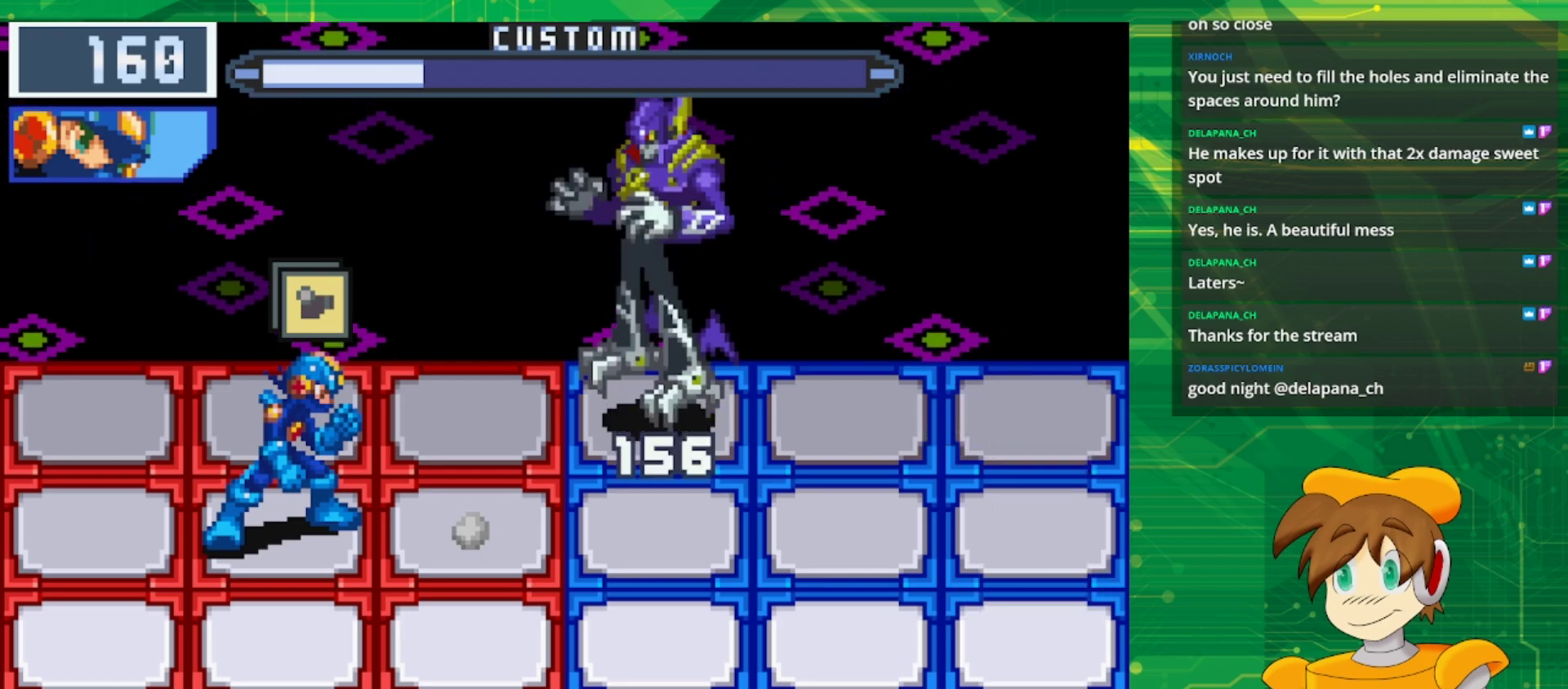
{"buttons": ["DPAD_LEFT"], "events": [[400, "DPAD_LEFT", "down"]]}
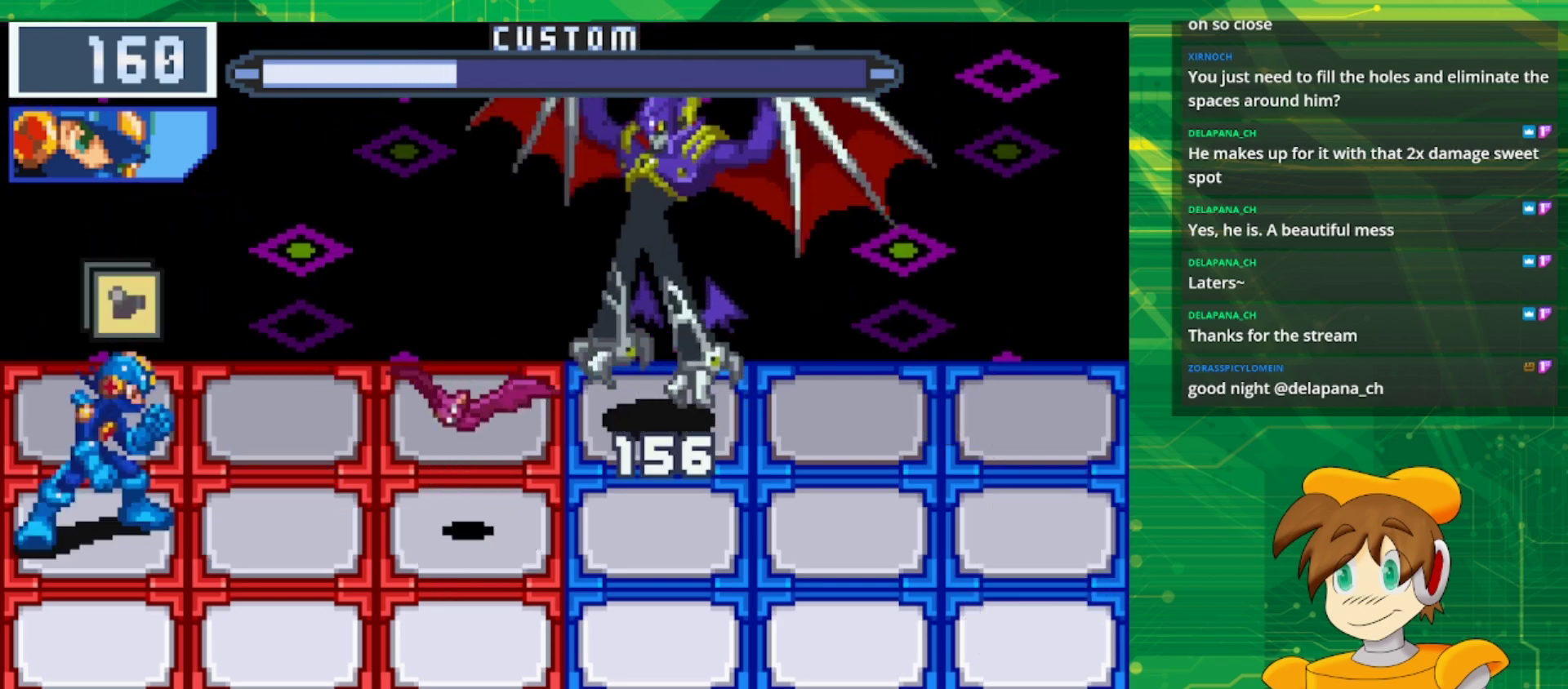
{"buttons": [], "events": [[50, "DPAD_LEFT", "up"], [150, "DPAD_UP", "down"], [283, "A", "down"], [283, "DPAD_UP", "up"], [433, "A", "up"]]}
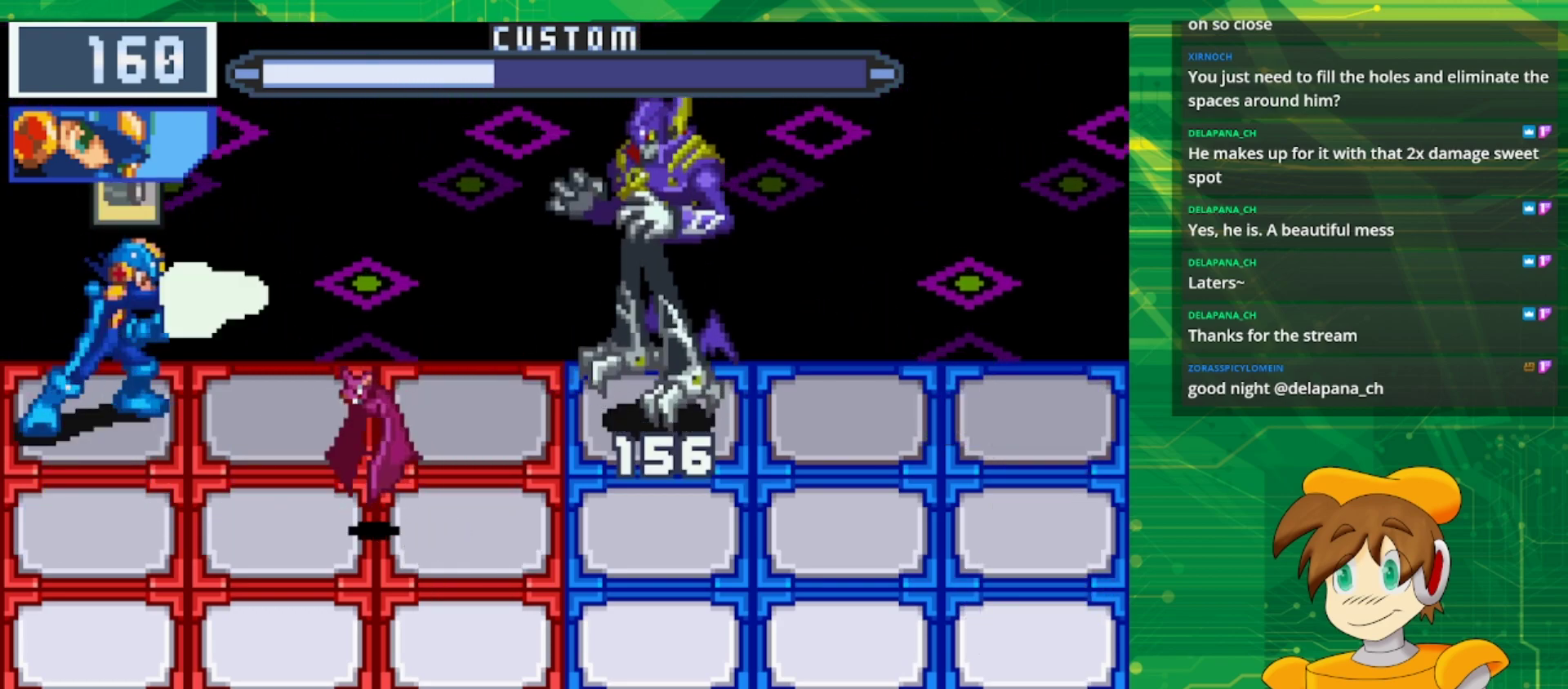
{"buttons": ["DPAD_DOWN"], "events": [[467, "DPAD_DOWN", "down"]]}
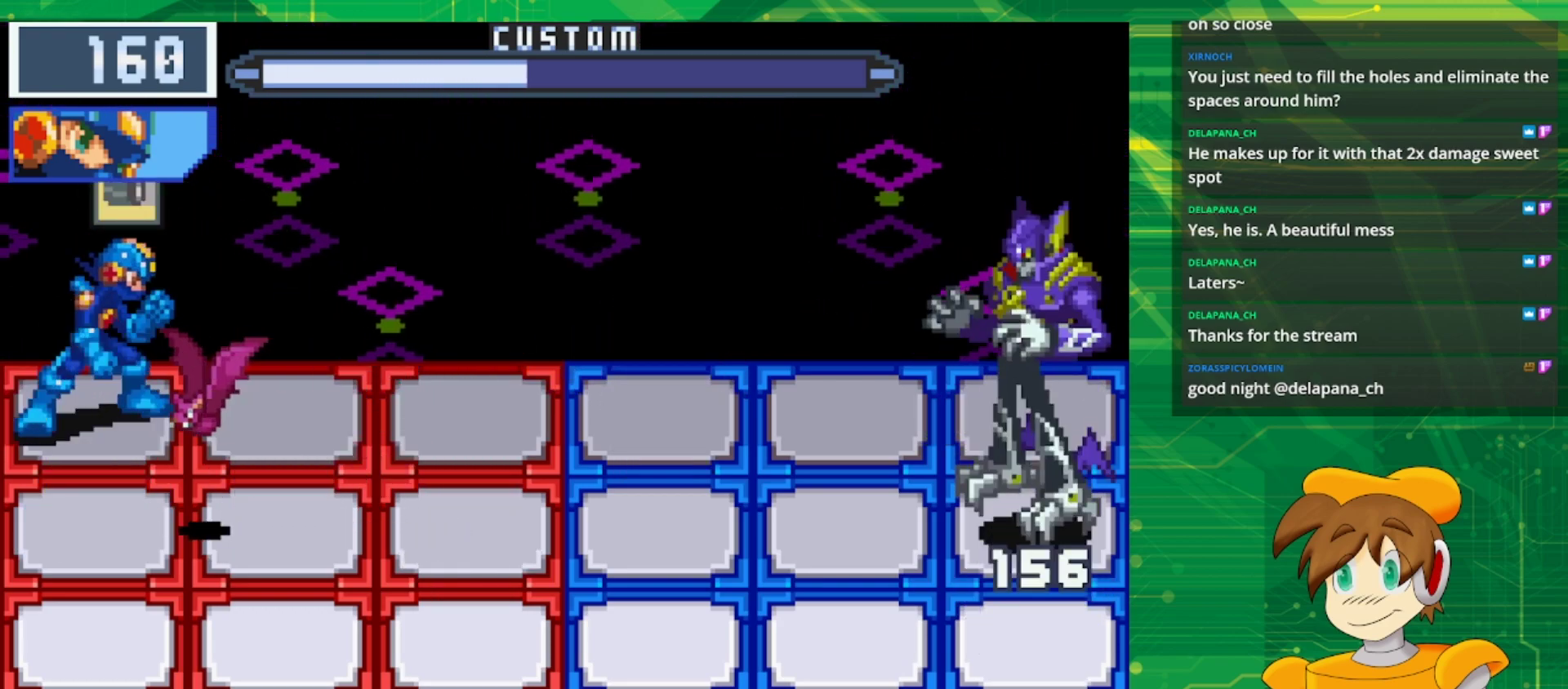
{"buttons": [], "events": [[133, "DPAD_DOWN", "up"]]}
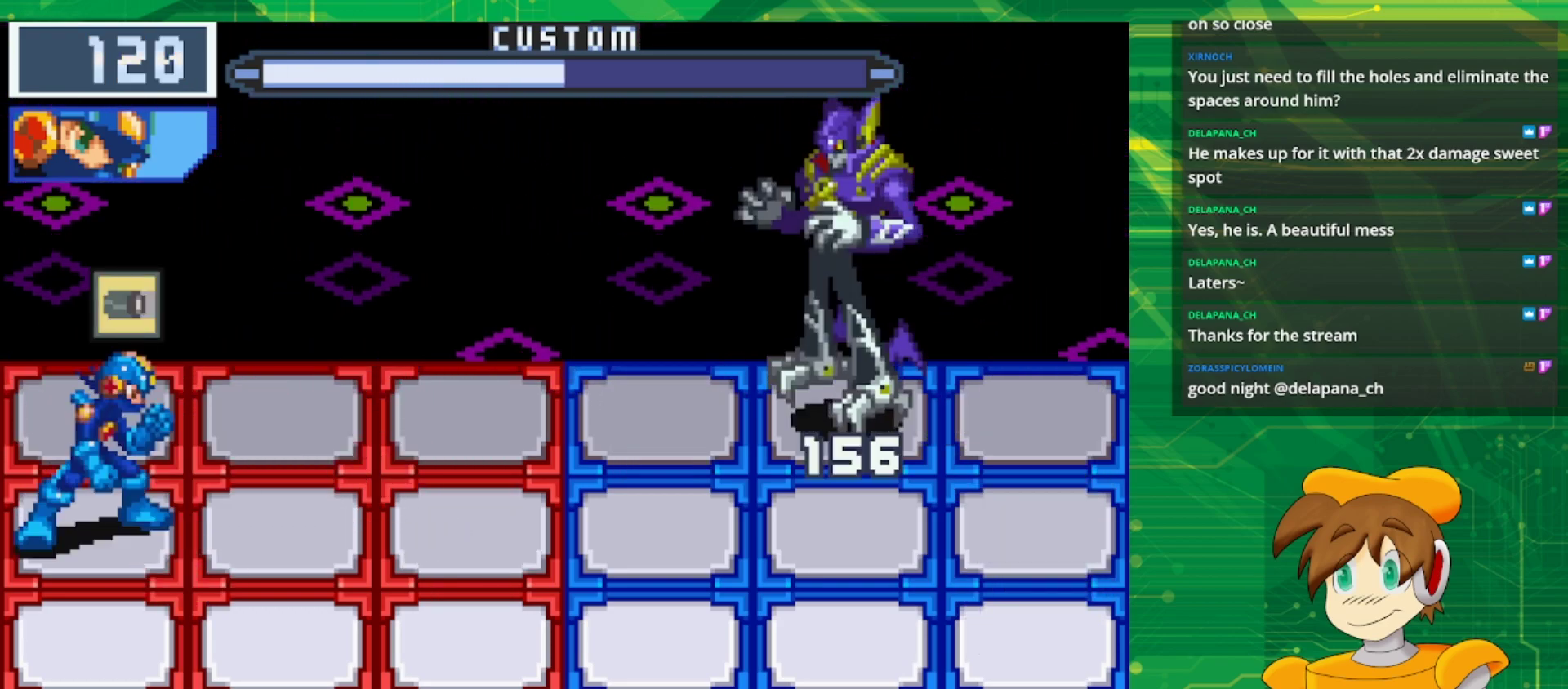
{"buttons": [], "events": [[133, "DPAD_UP", "down"], [317, "DPAD_UP", "up"], [333, "A", "down"], [500, "A", "up"]]}